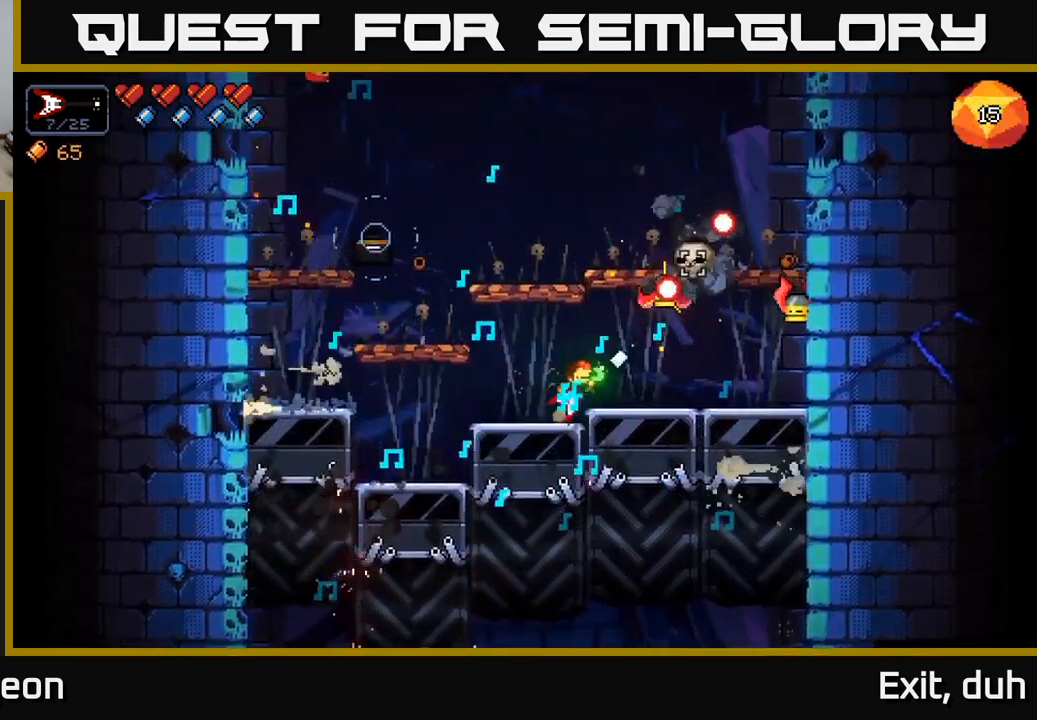
Gameplay with a controller (Xbox layout); each line is a JSON object with the inputs held at the frame after it. "events" lists button and stick changes between this image and that frame as [ms after this image, input, new state], when the widget could be followed in between.
{"buttons": ["R2"], "left_stick": "right", "right_stick": "right", "events": [[450, "right_stick", "right"]]}
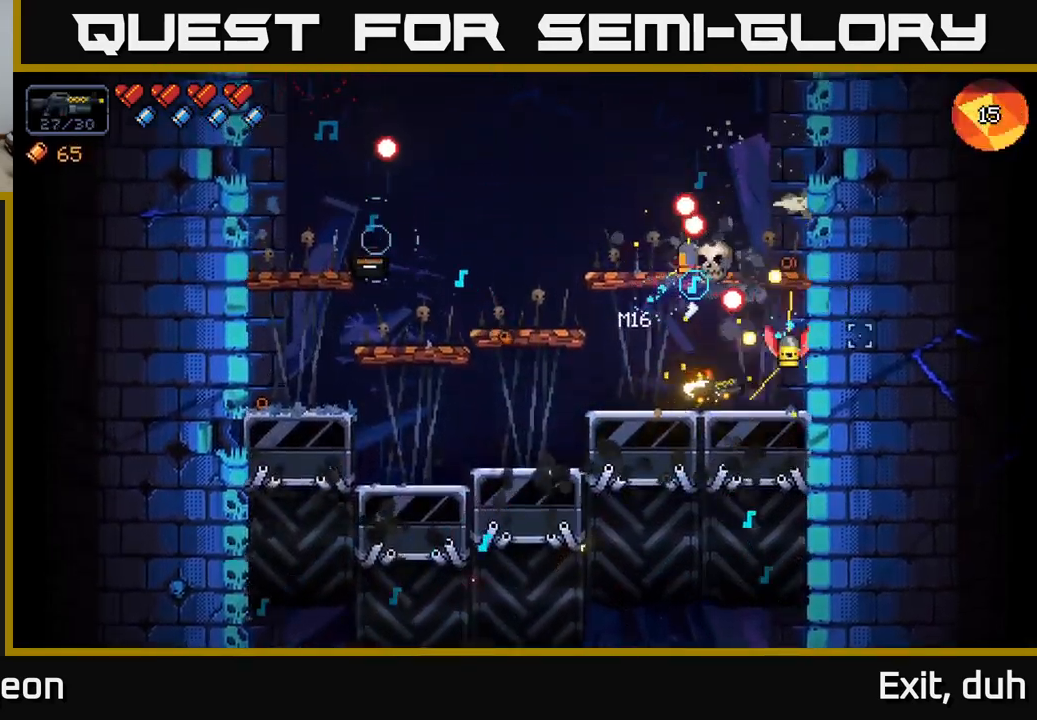
{"buttons": ["R2"], "left_stick": "left", "right_stick": "up-right", "events": [[83, "right_stick", "up-right"], [117, "left_stick", "left"], [233, "left_stick", "center"], [233, "right_stick", "right"], [333, "left_stick", "left"], [367, "right_stick", "up-right"]]}
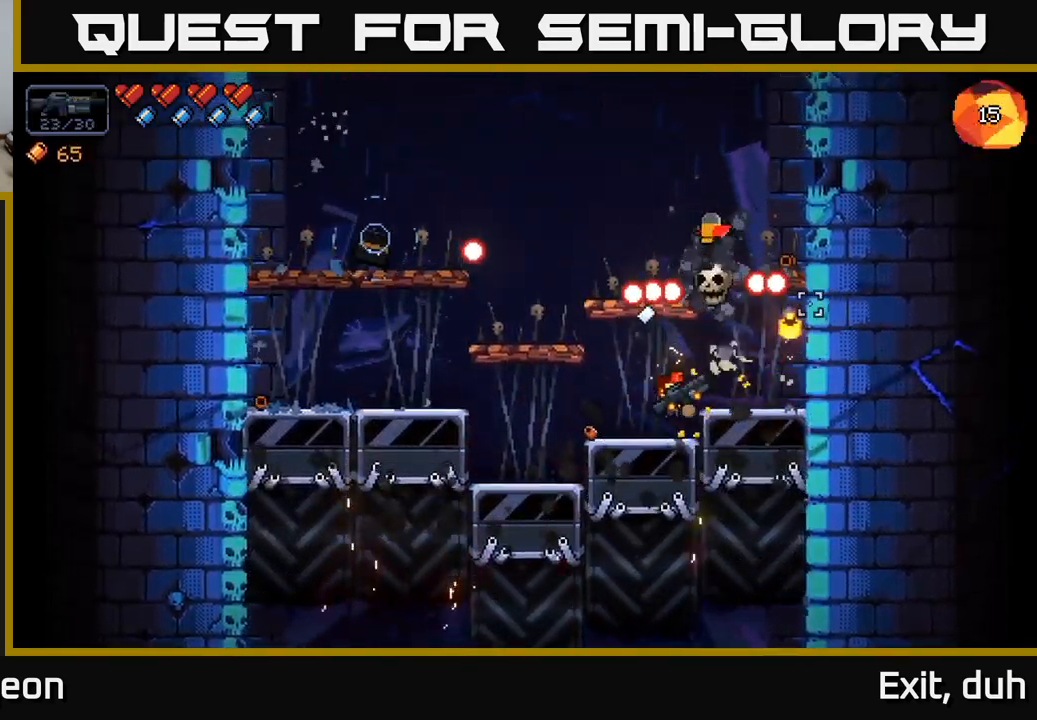
{"buttons": ["R2"], "left_stick": "center", "right_stick": "up-right", "events": [[433, "left_stick", "center"]]}
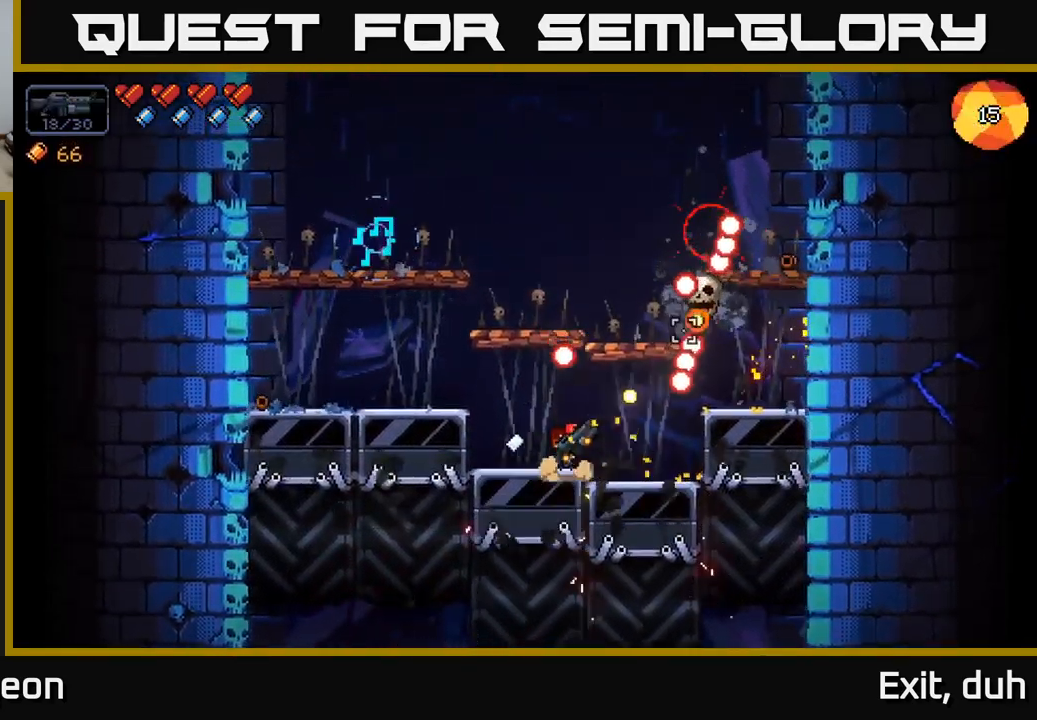
{"buttons": ["R2"], "left_stick": "left", "right_stick": "right", "events": [[67, "left_stick", "left"], [250, "left_stick", "center"], [400, "right_stick", "right"], [417, "left_stick", "left"]]}
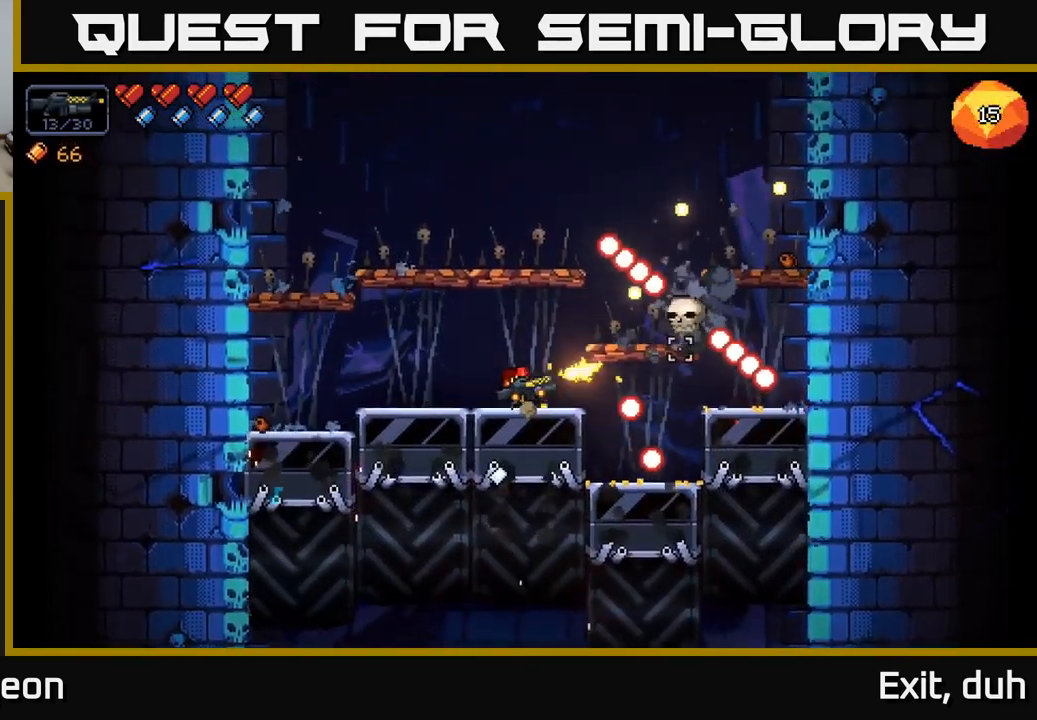
{"buttons": ["R2"], "left_stick": "center", "right_stick": "right", "events": [[467, "left_stick", "center"]]}
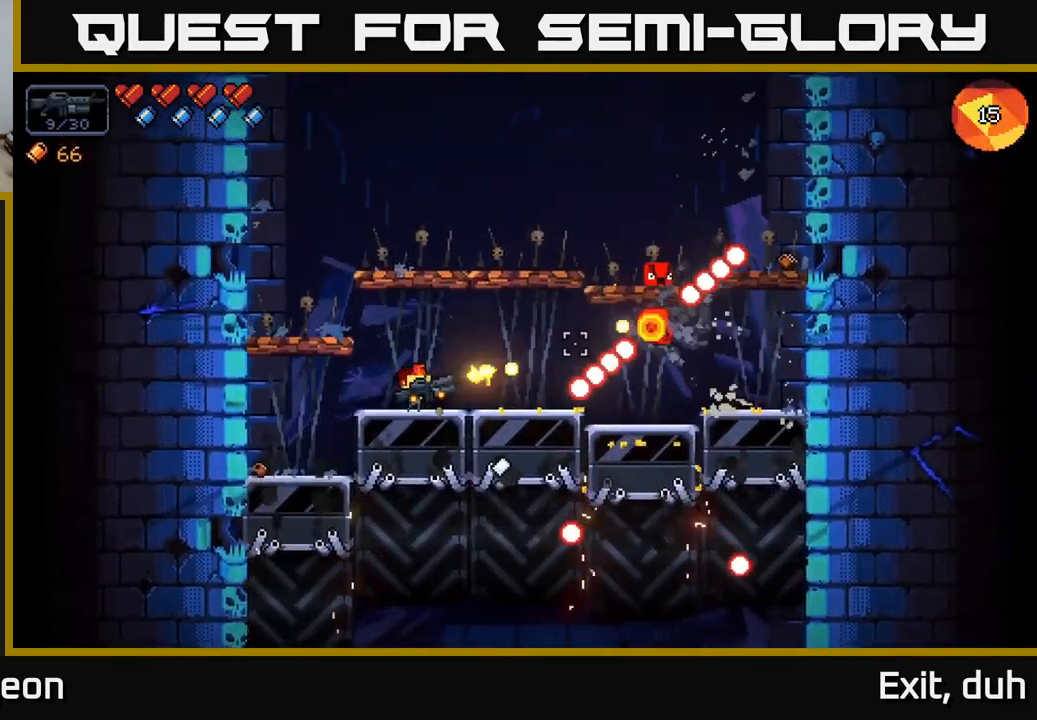
{"buttons": [], "left_stick": "center", "right_stick": "right", "events": [[433, "R2", "up"]]}
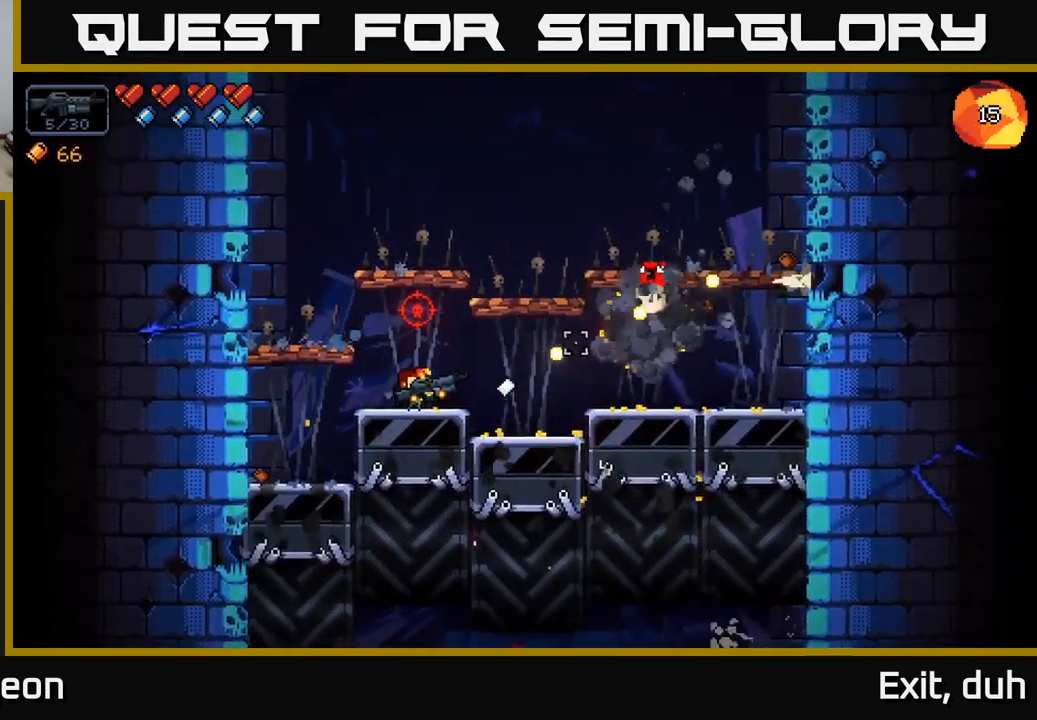
{"buttons": ["A"], "left_stick": "right", "right_stick": "up-left", "events": [[100, "right_stick", "center"], [150, "X", "down"], [233, "X", "up"], [283, "left_stick", "right"], [450, "A", "down"], [450, "right_stick", "up-left"]]}
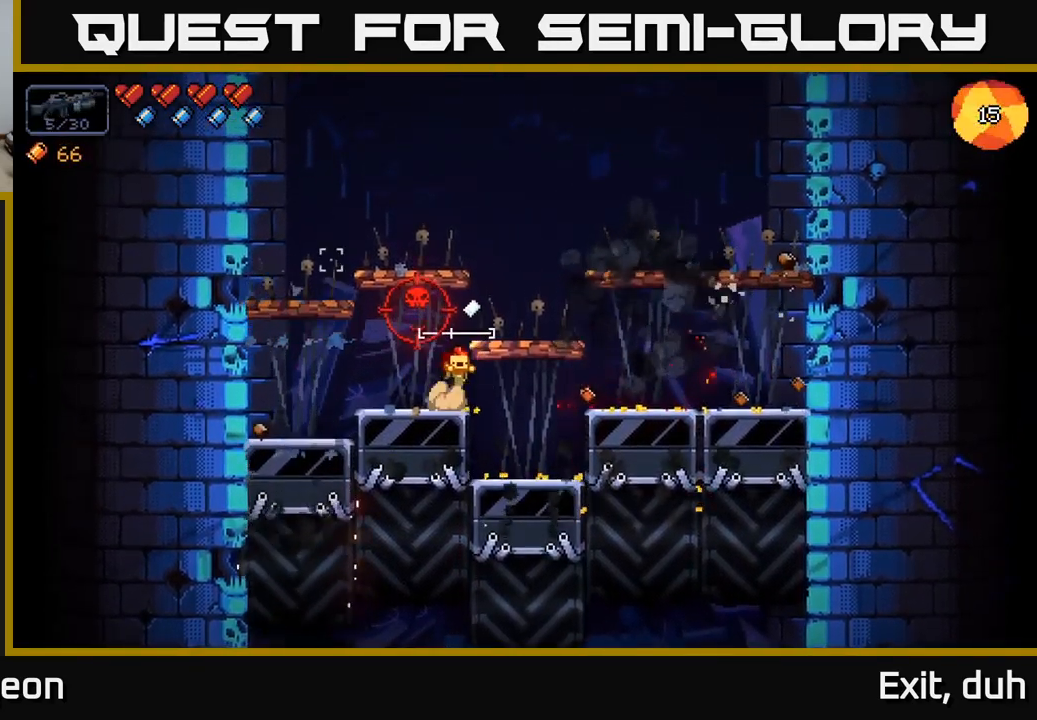
{"buttons": [], "left_stick": "center", "right_stick": "left", "events": [[83, "A", "up"], [167, "right_stick", "left"], [267, "left_stick", "center"]]}
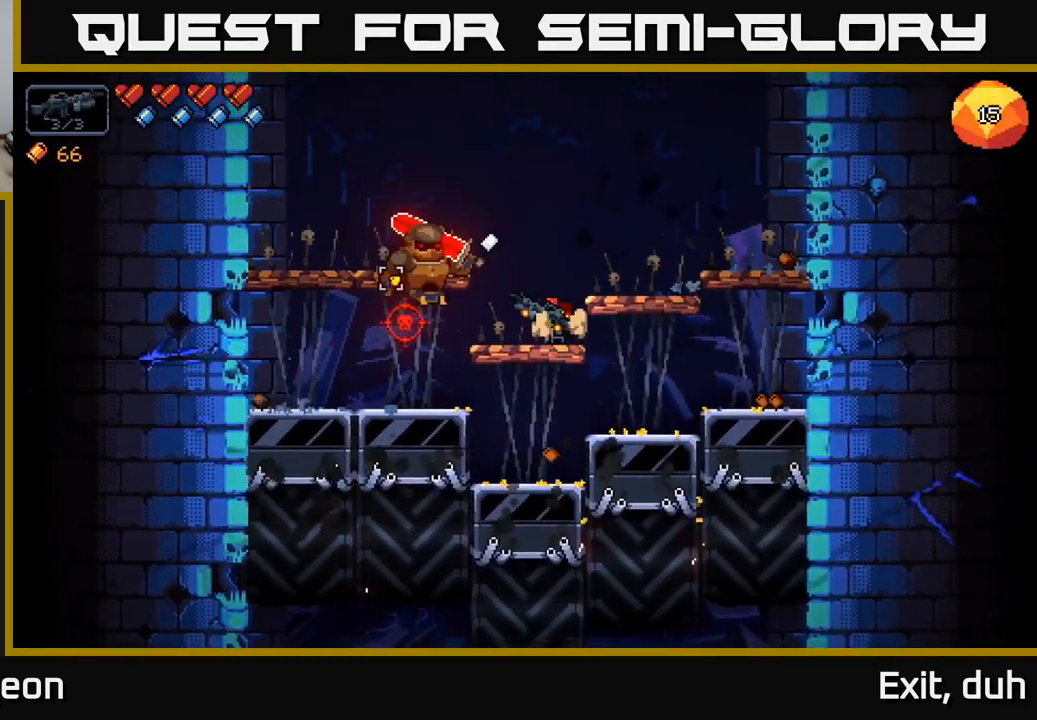
{"buttons": ["R2"], "left_stick": "center", "right_stick": "left", "events": [[83, "R2", "down"]]}
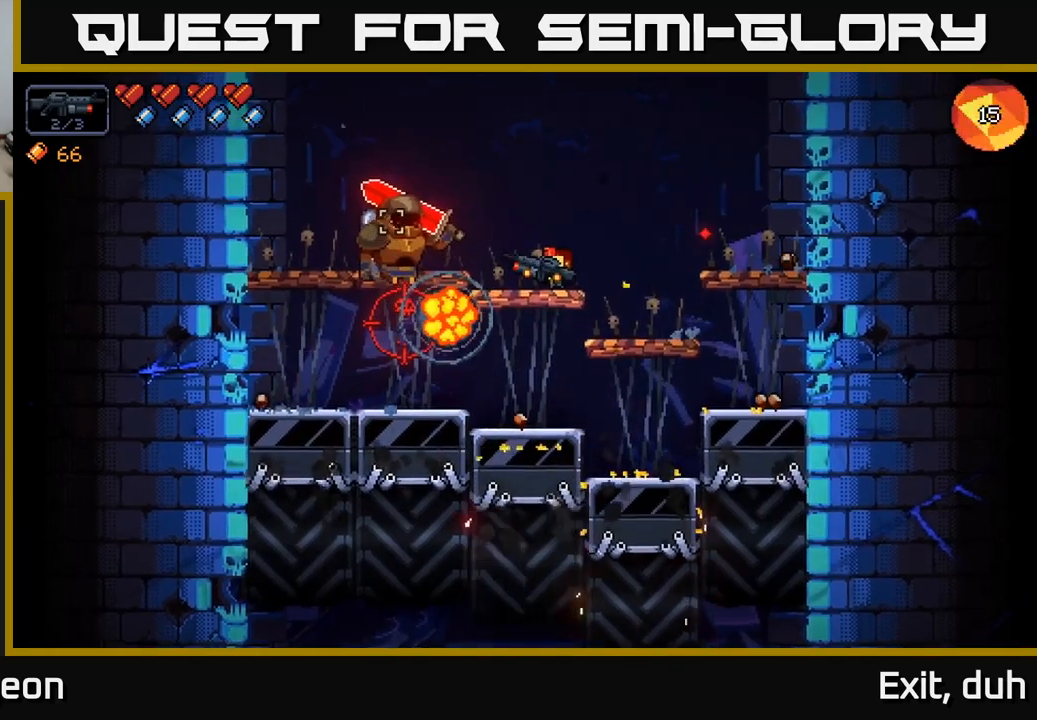
{"buttons": ["R2"], "left_stick": "center", "right_stick": "left", "events": []}
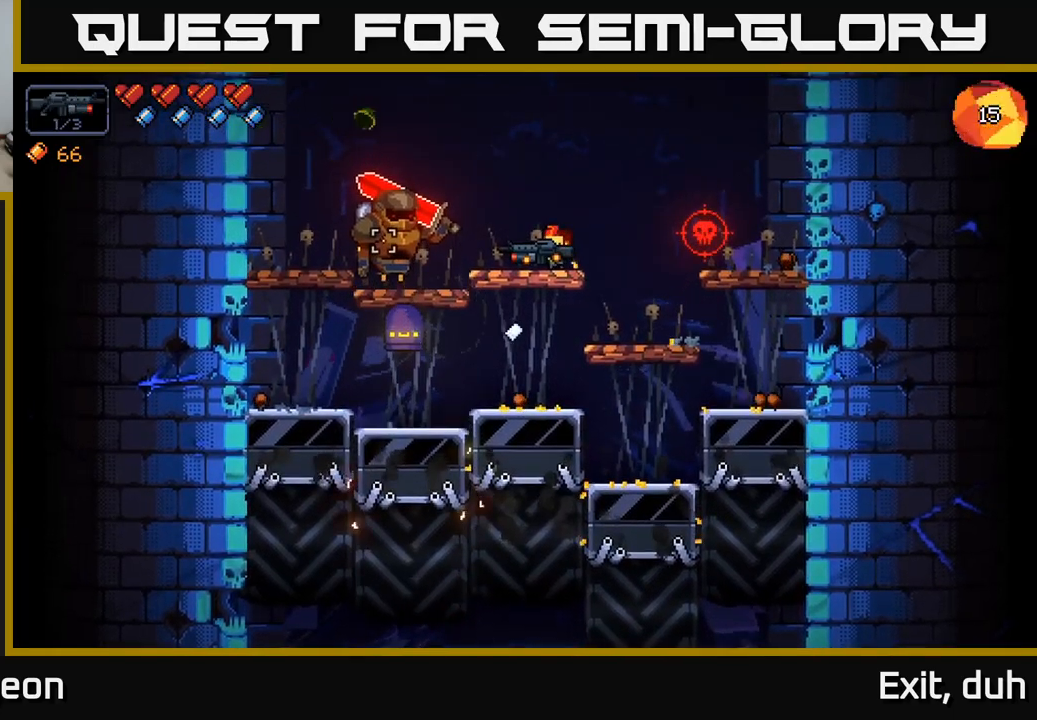
{"buttons": ["R2"], "left_stick": "center", "right_stick": "left", "events": []}
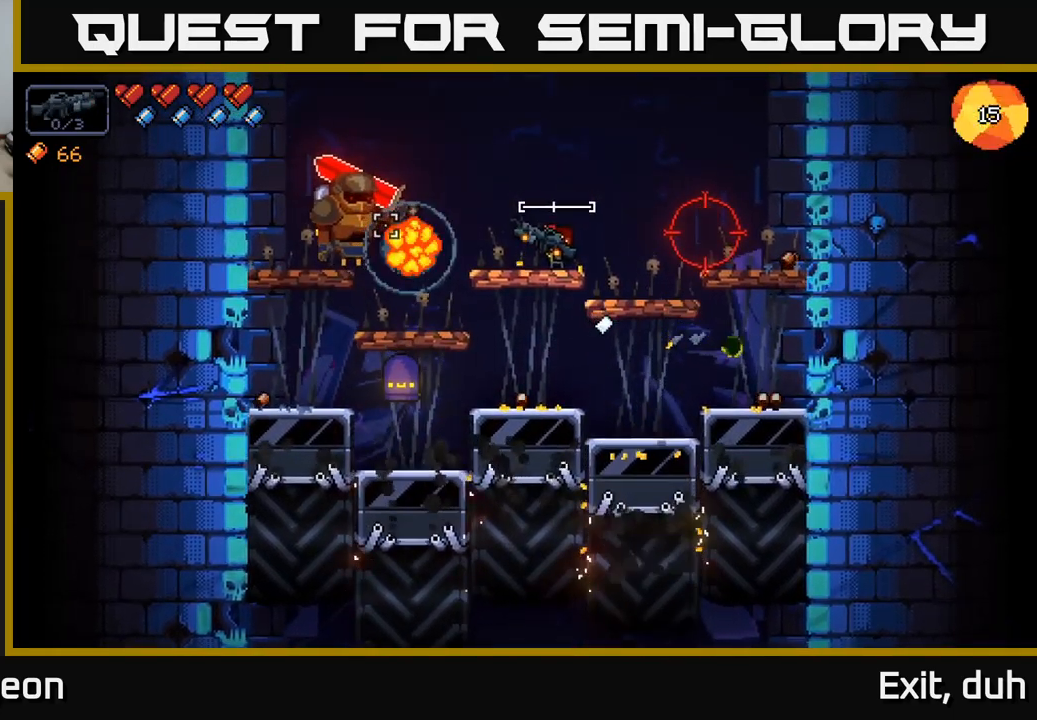
{"buttons": ["R2"], "left_stick": "left", "right_stick": "left", "events": [[434, "left_stick", "left"]]}
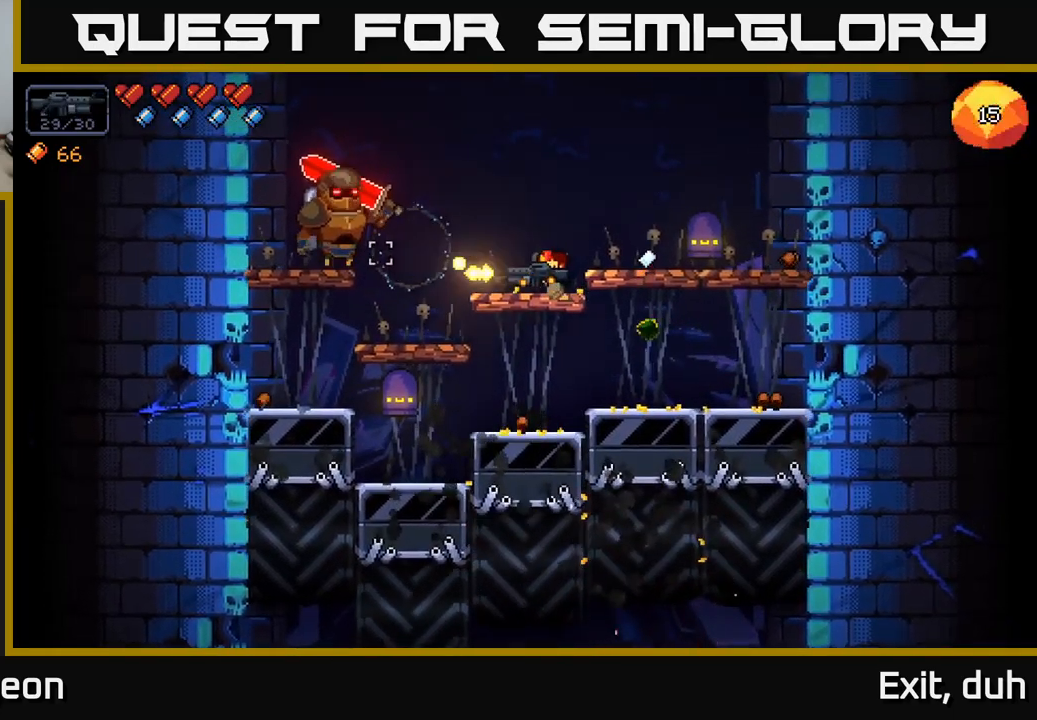
{"buttons": ["R2"], "left_stick": "center", "right_stick": "left", "events": [[67, "left_stick", "center"]]}
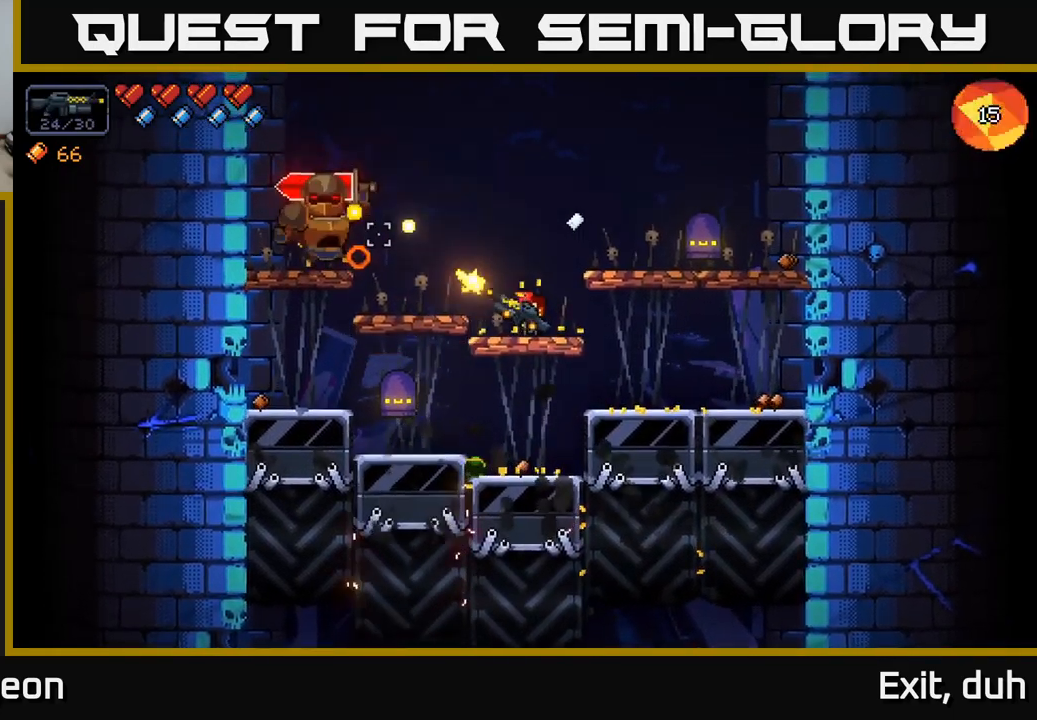
{"buttons": ["R2"], "left_stick": "right", "right_stick": "left", "events": [[350, "left_stick", "right"]]}
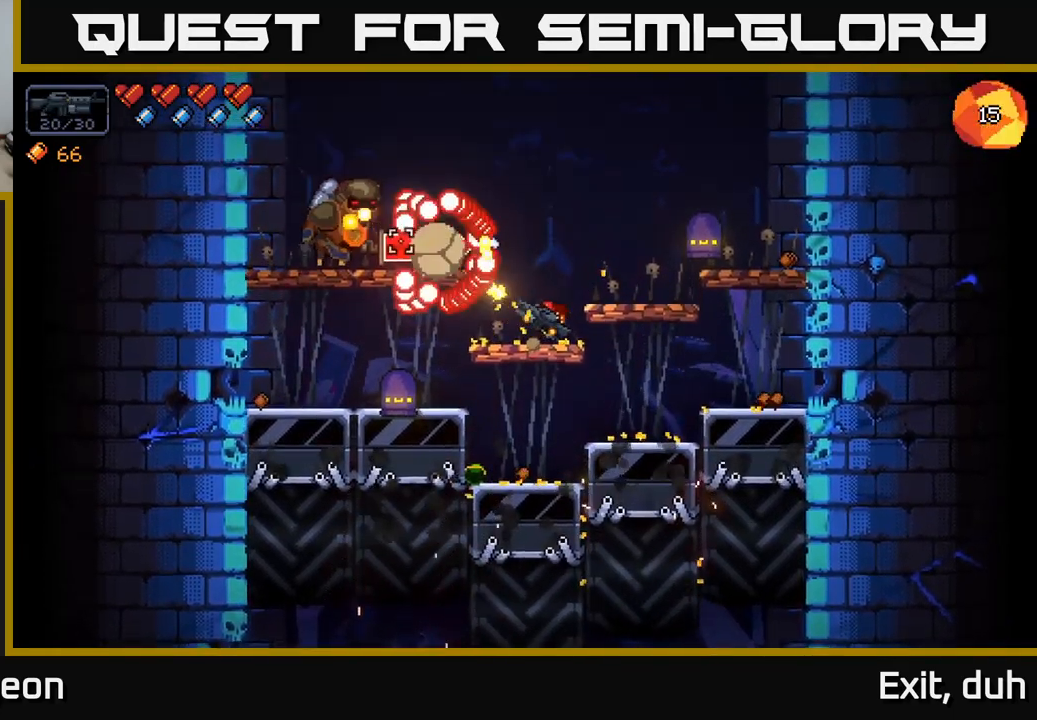
{"buttons": ["R2"], "left_stick": "center", "right_stick": "left", "events": [[100, "left_stick", "left"], [117, "A", "down"], [350, "A", "up"], [434, "left_stick", "center"]]}
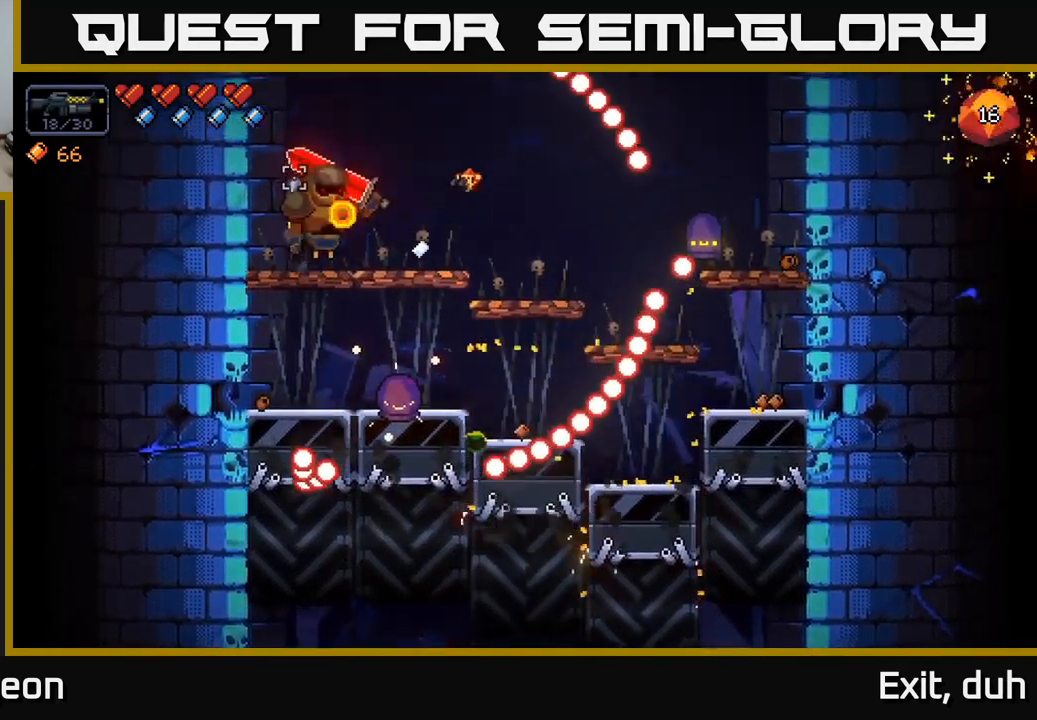
{"buttons": ["R2"], "left_stick": "center", "right_stick": "left", "events": [[17, "left_stick", "left"], [150, "left_stick", "center"]]}
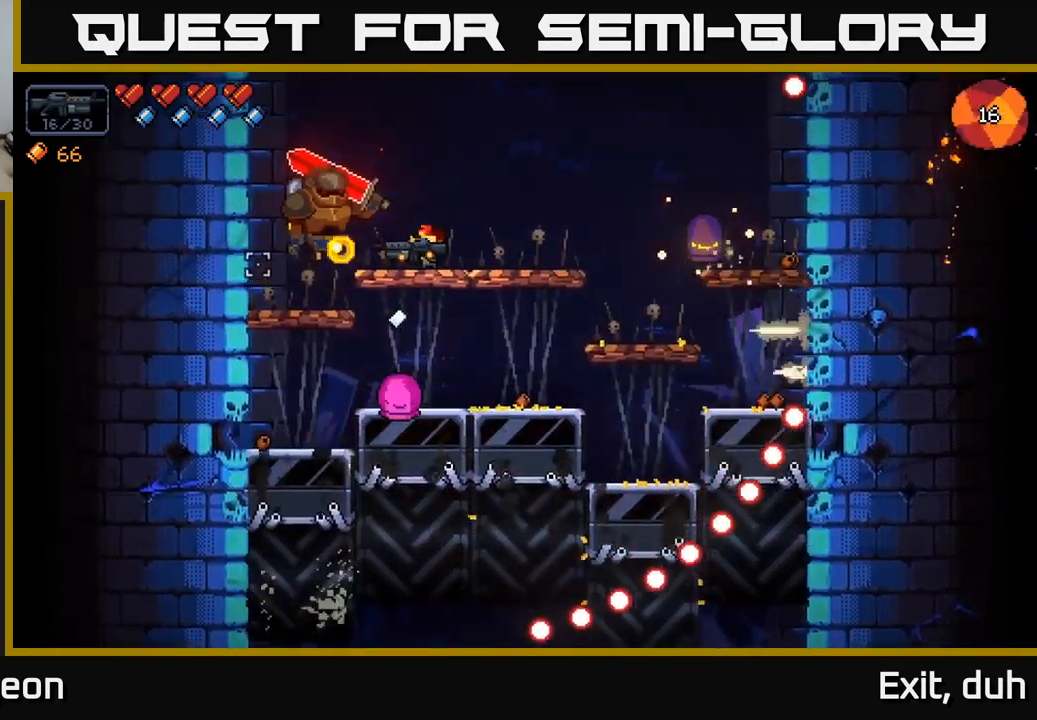
{"buttons": ["R2"], "left_stick": "right", "right_stick": "left", "events": [[167, "left_stick", "right"], [217, "A", "down"], [400, "A", "up"]]}
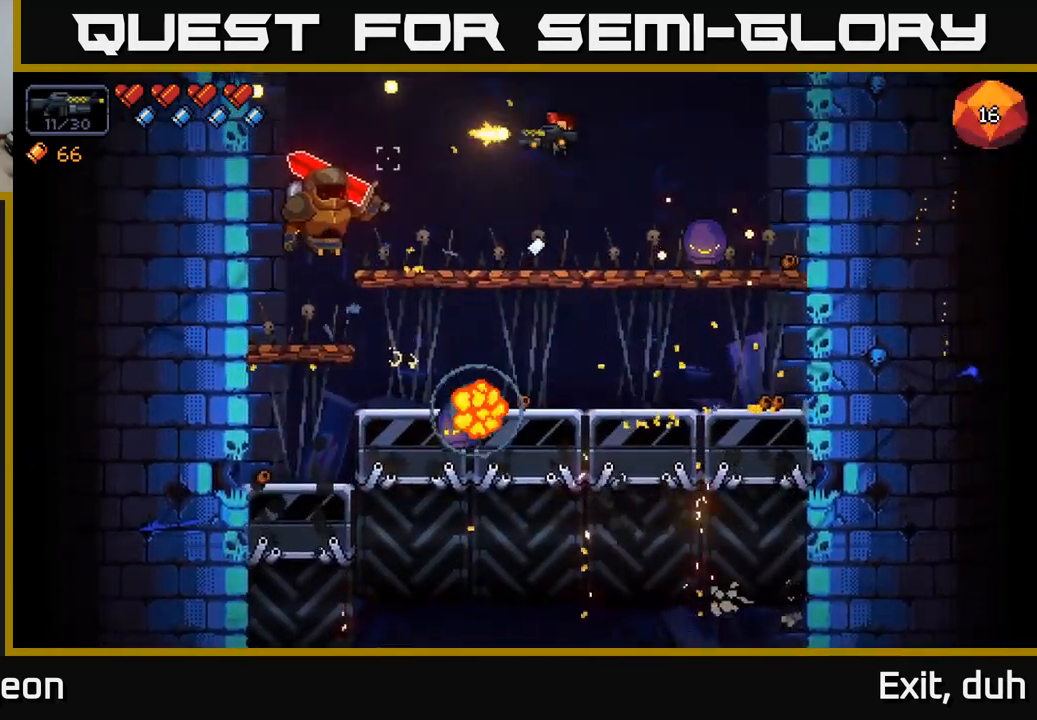
{"buttons": ["R2"], "left_stick": "left", "right_stick": "left", "events": [[150, "left_stick", "left"], [300, "left_stick", "center"], [484, "left_stick", "left"]]}
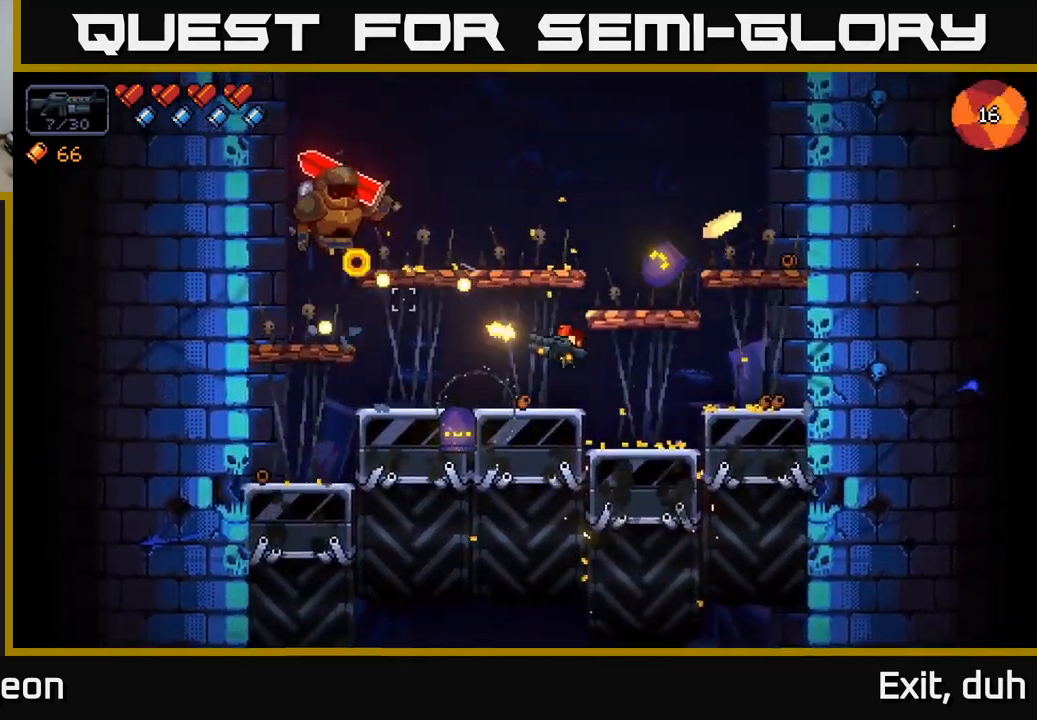
{"buttons": ["R2"], "left_stick": "center", "right_stick": "up-left", "events": [[134, "right_stick", "up-left"], [266, "left_stick", "center"]]}
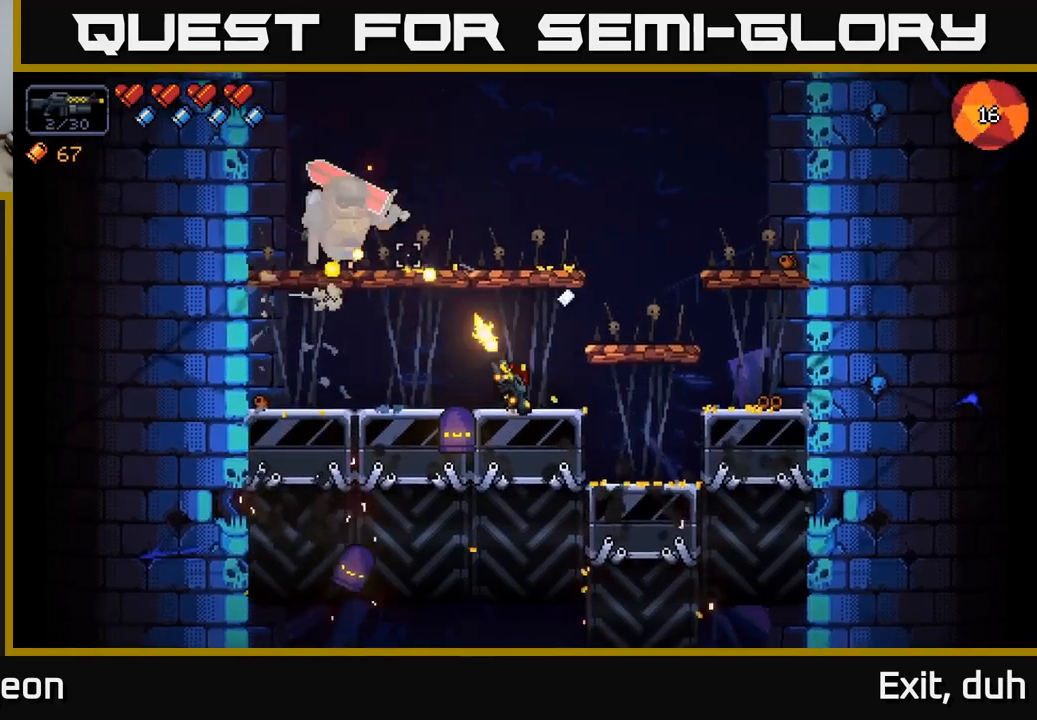
{"buttons": ["R2"], "left_stick": "center", "right_stick": "up-left", "events": []}
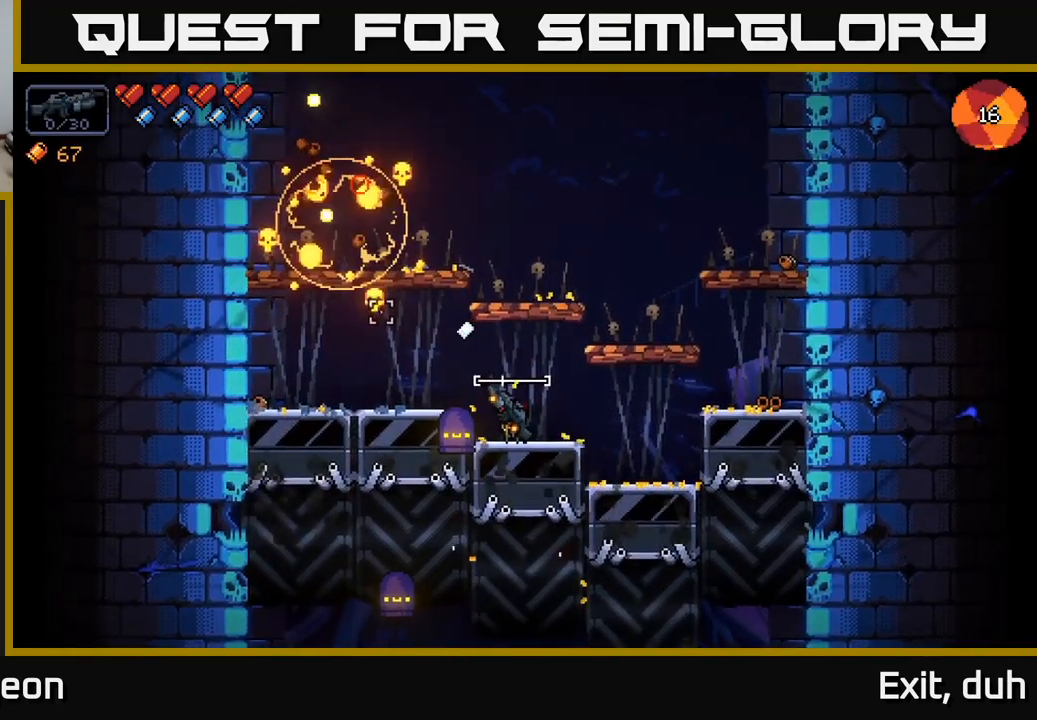
{"buttons": ["R2"], "left_stick": "center", "right_stick": "left", "events": [[133, "R2", "up"], [133, "right_stick", "left"], [216, "R2", "down"]]}
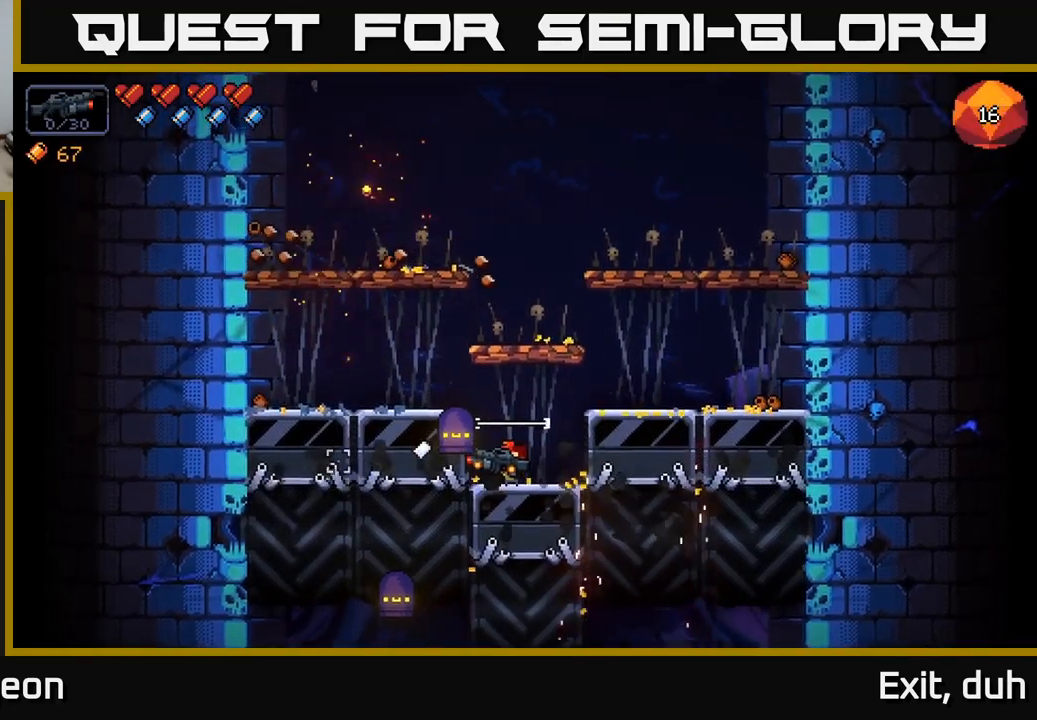
{"buttons": [], "left_stick": "center", "right_stick": "left", "events": [[383, "R2", "up"]]}
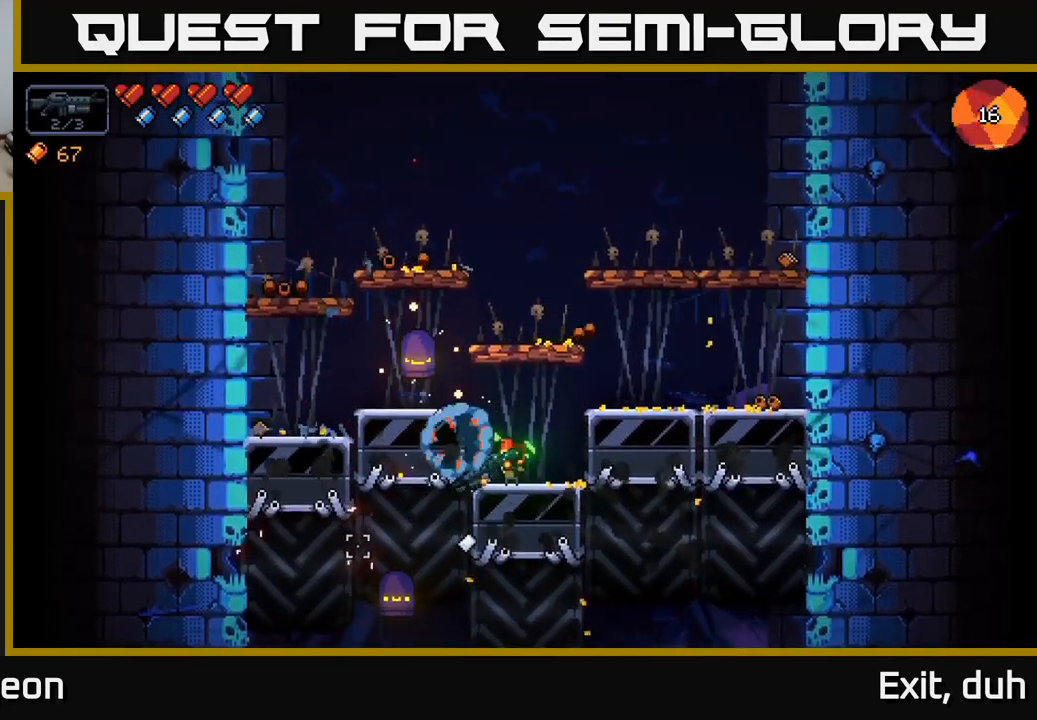
{"buttons": [], "left_stick": "center", "right_stick": "left", "events": [[33, "left_stick", "left"], [66, "right_stick", "up-left"], [166, "R2", "down"], [216, "left_stick", "center"], [300, "R2", "up"], [483, "right_stick", "left"]]}
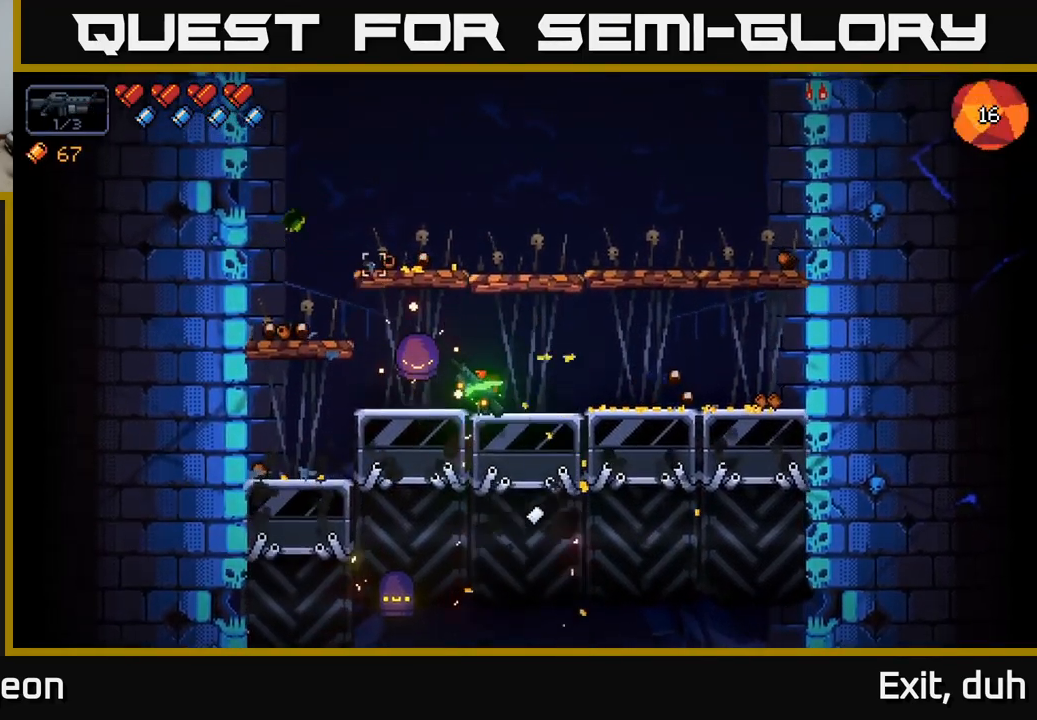
{"buttons": ["A", "R2"], "left_stick": "right", "right_stick": "down-left", "events": [[33, "right_stick", "down-left"], [133, "R2", "down"], [216, "left_stick", "right"], [416, "A", "down"]]}
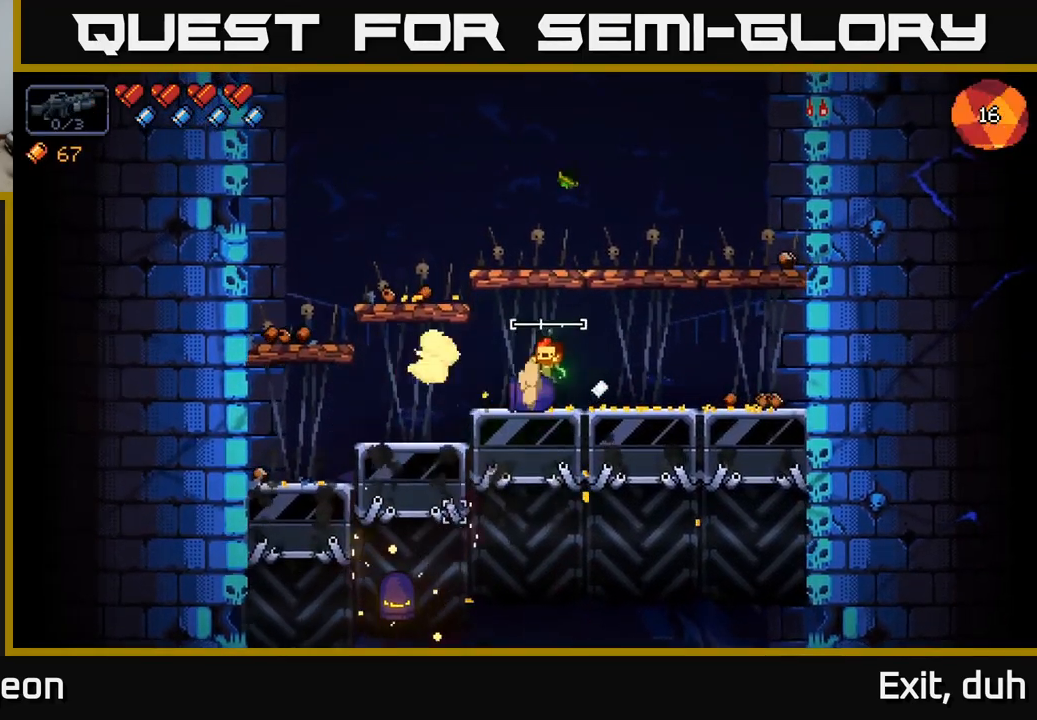
{"buttons": ["R2"], "left_stick": "center", "right_stick": "down", "events": [[66, "A", "up"], [183, "R2", "up"], [283, "left_stick", "left"], [333, "right_stick", "down"], [433, "left_stick", "center"], [450, "R2", "down"]]}
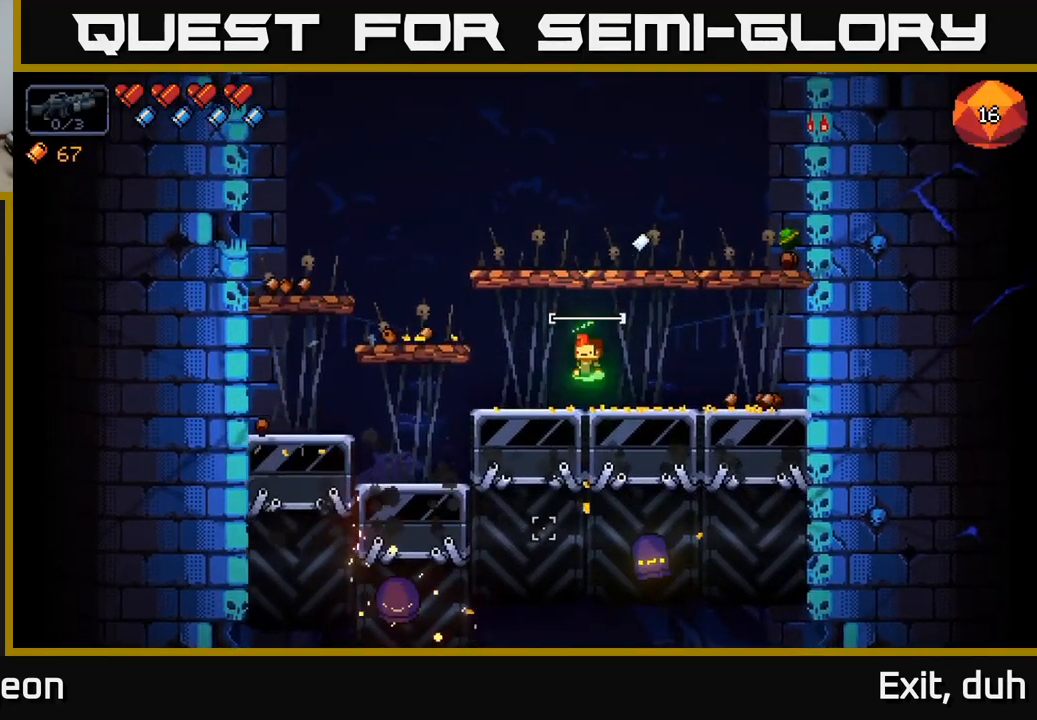
{"buttons": ["A", "R2"], "left_stick": "left", "right_stick": "down", "events": [[16, "right_stick", "down-left"], [50, "left_stick", "left"], [233, "left_stick", "center"], [383, "A", "down"], [416, "left_stick", "left"], [450, "right_stick", "down"]]}
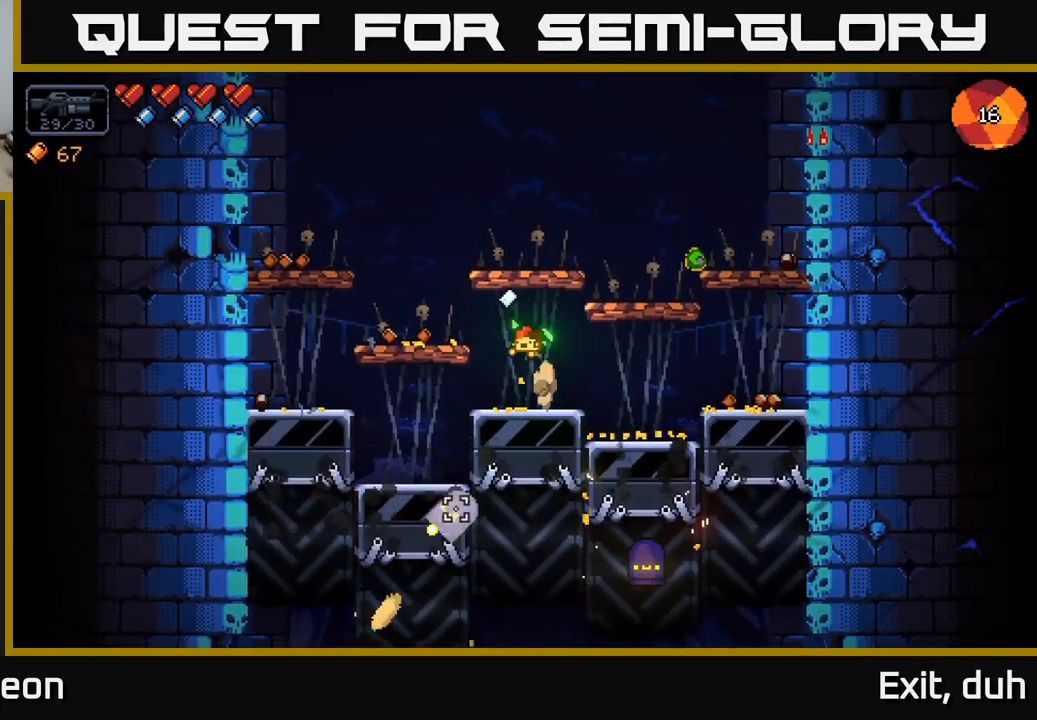
{"buttons": ["R2"], "left_stick": "right", "right_stick": "down-right", "events": [[100, "A", "up"], [266, "right_stick", "down-right"], [333, "left_stick", "center"], [400, "left_stick", "right"]]}
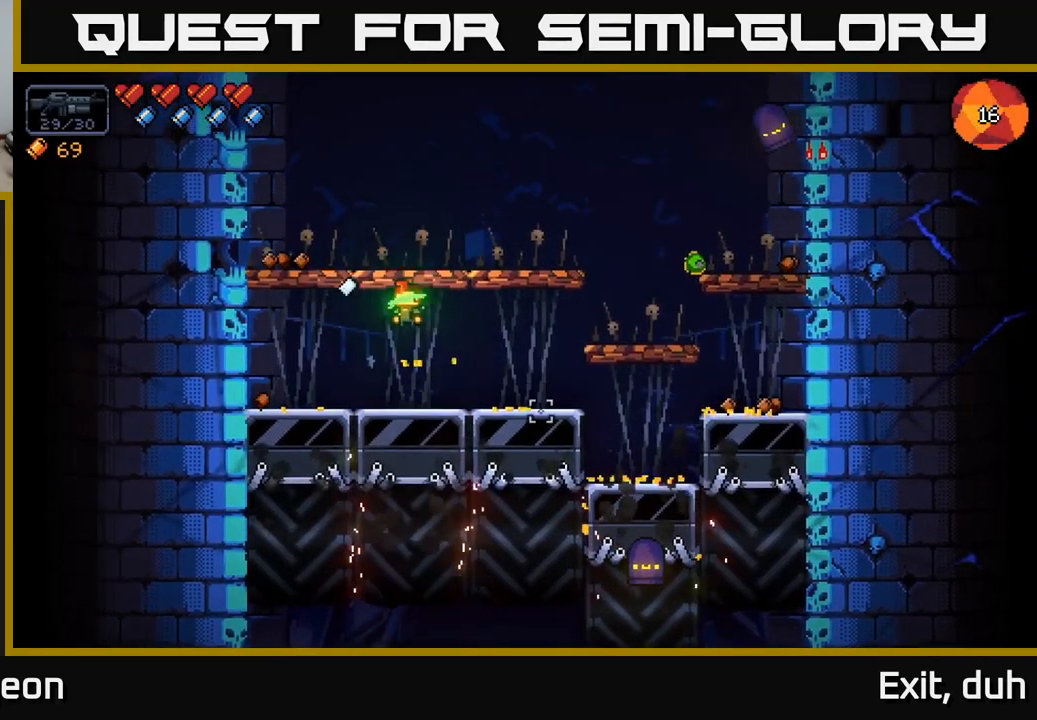
{"buttons": ["R2"], "left_stick": "center", "right_stick": "down-right", "events": [[100, "left_stick", "center"]]}
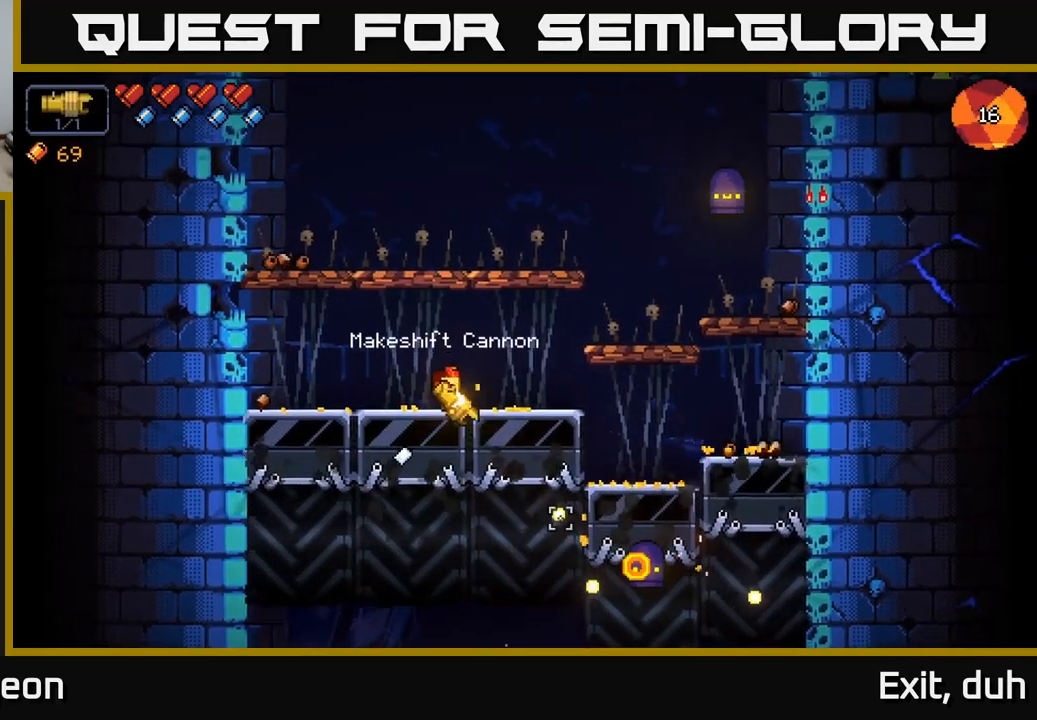
{"buttons": ["R2"], "left_stick": "center", "right_stick": "down-right", "events": []}
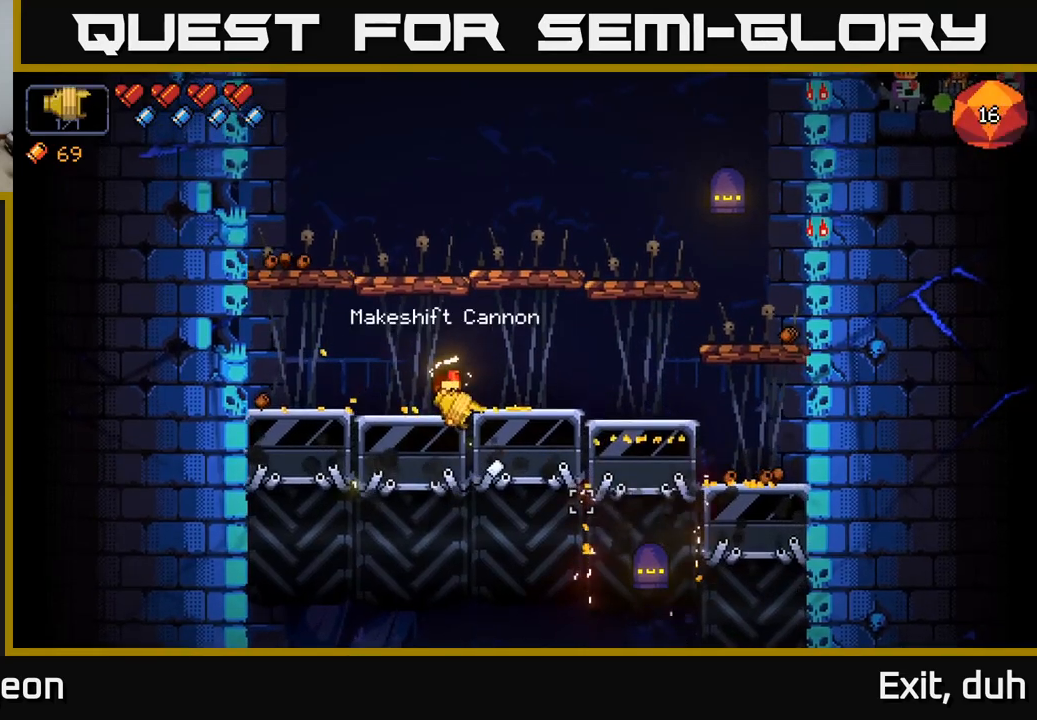
{"buttons": [], "left_stick": "left", "right_stick": "down-right", "events": [[133, "left_stick", "left"], [450, "R2", "up"]]}